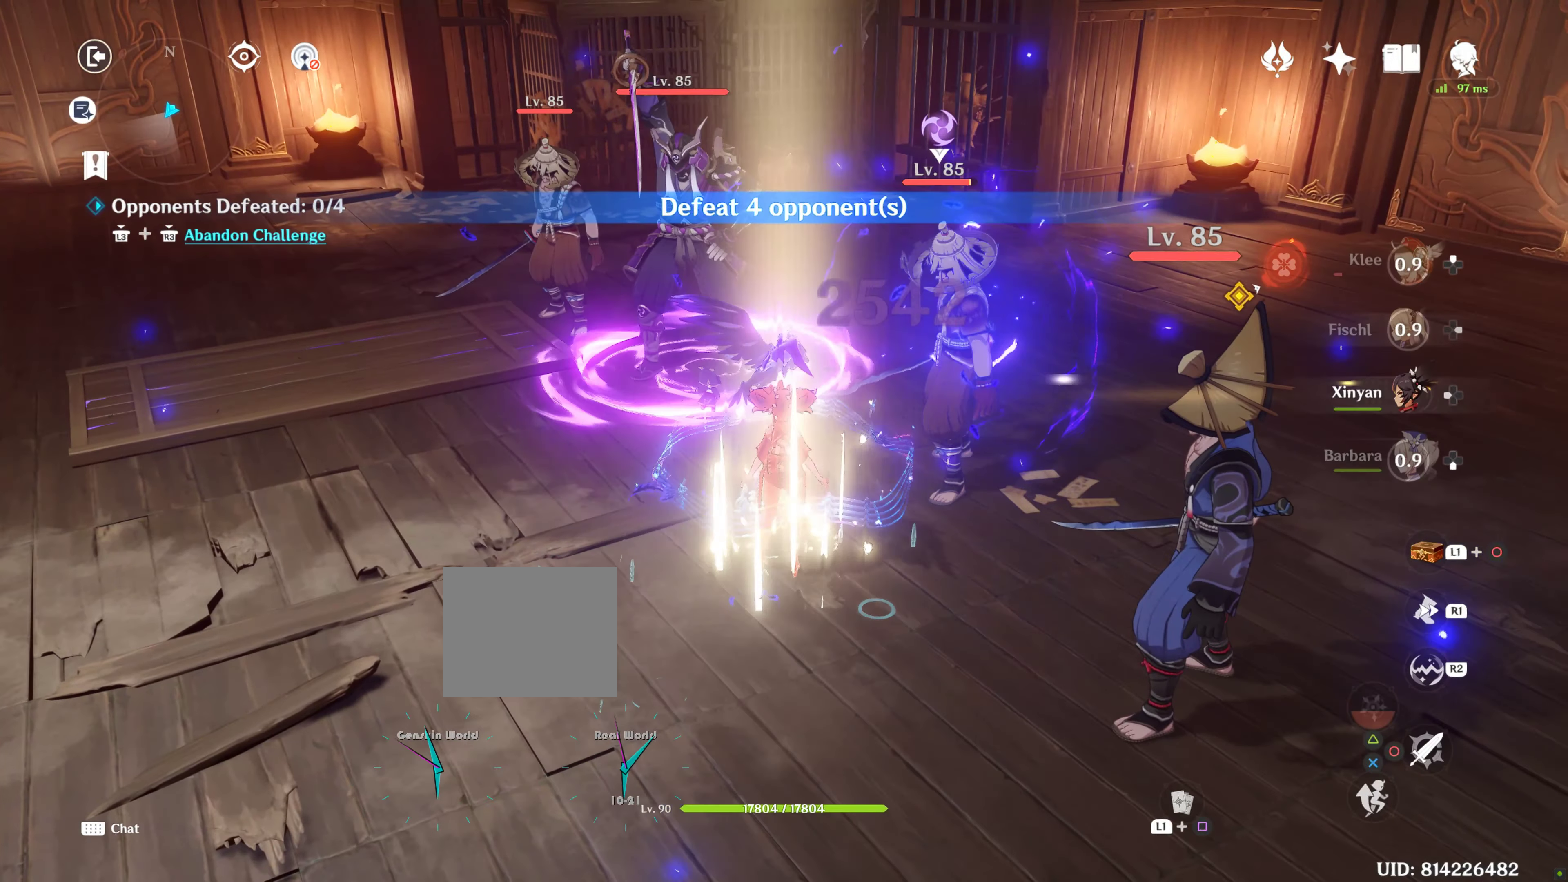
Gameplay with a controller (PlayStation layout); each line is a JSON object with the inputs held at the frame after it. "events" lists button and stick changes between this image and that frame as [ms after this image, input, new state], when the widget could be followed in between. Not read: L3.
{"buttons": ["R2"], "left_stick": "up-right", "right_stick": "center", "events": [[50, "left_stick", "up-right"], [184, "R2", "down"], [350, "R2", "up"], [450, "R2", "down"]]}
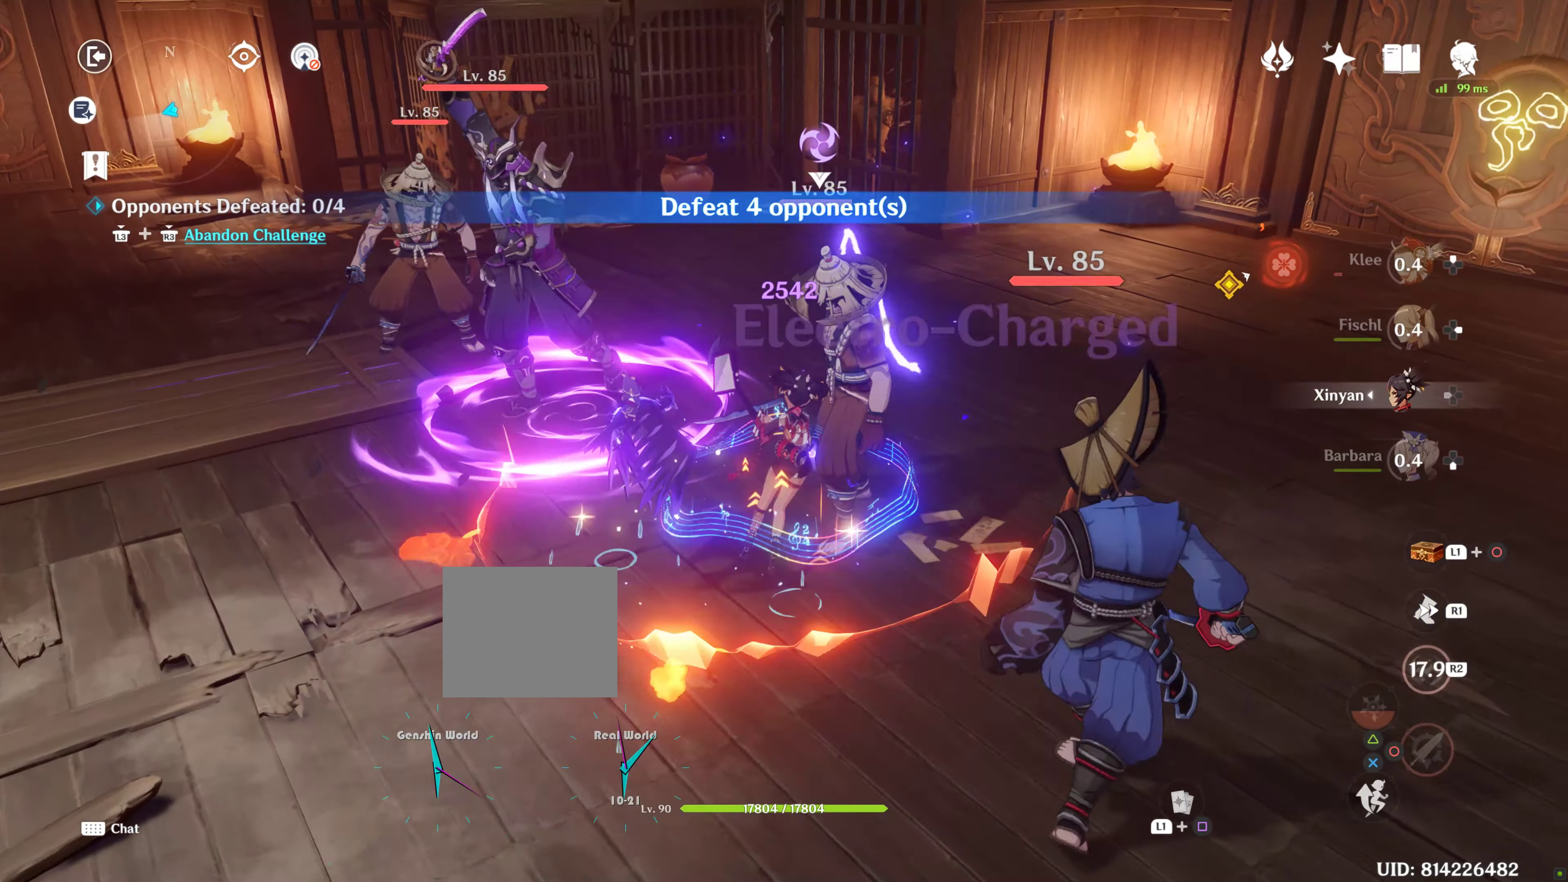
{"buttons": [], "left_stick": "center", "right_stick": "left", "events": [[50, "R2", "up"], [50, "left_stick", "center"], [150, "R2", "down"], [250, "R2", "up"], [250, "left_stick", "down-right"], [250, "right_stick", "left"], [467, "left_stick", "center"]]}
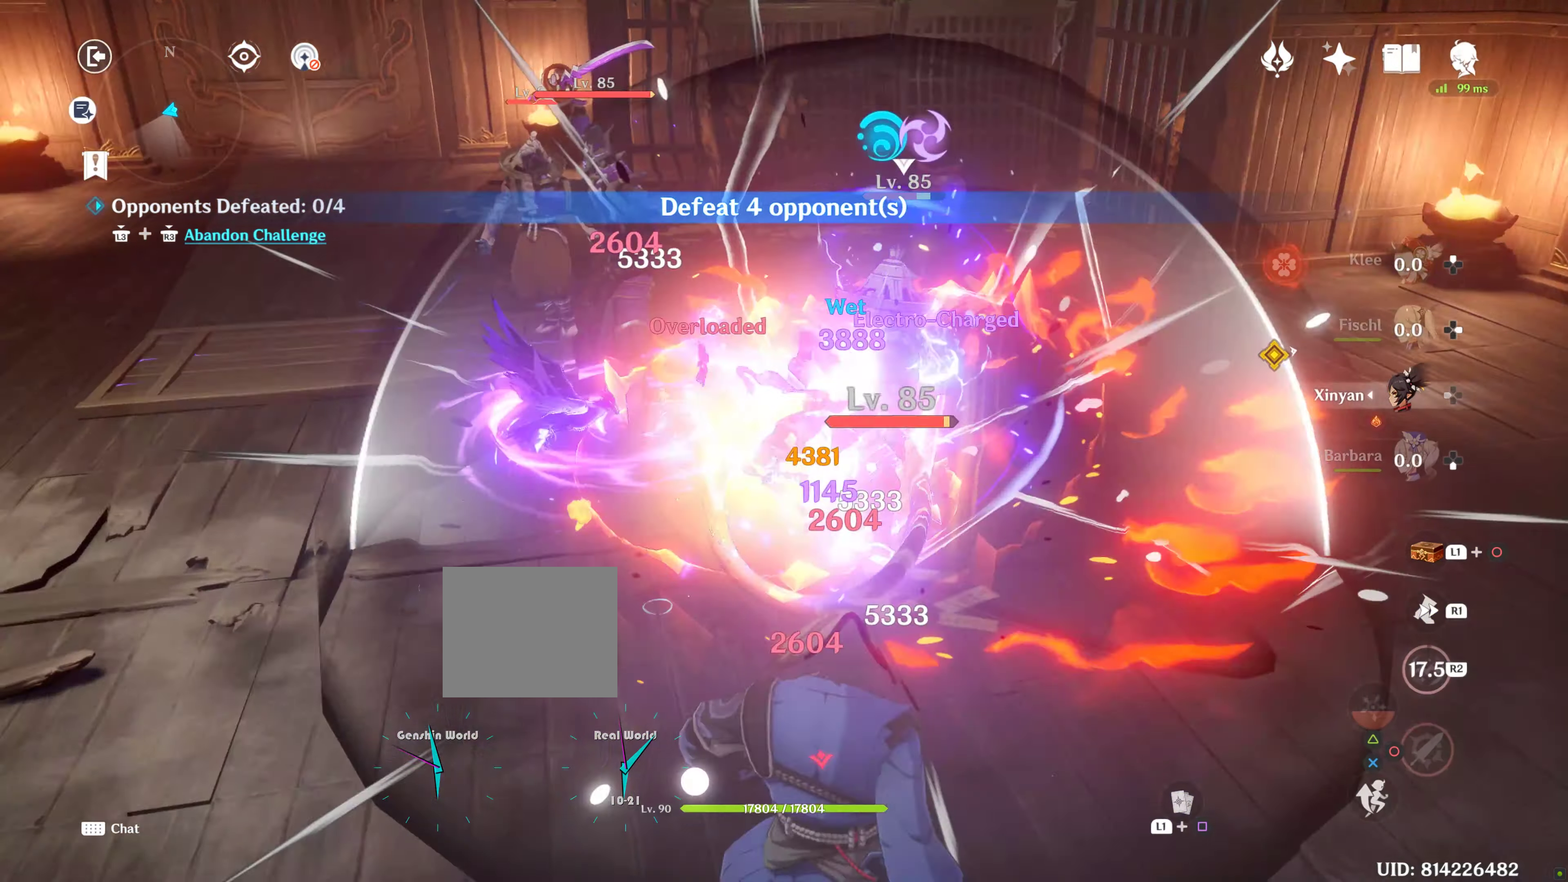
{"buttons": ["TRIANGLE", "DPAD_DOWN"], "left_stick": "center", "right_stick": "center", "events": [[134, "SQUARE", "down"], [184, "CIRCLE", "down"], [184, "DPAD_DOWN", "down"], [234, "CIRCLE", "up"], [234, "DPAD_DOWN", "up"], [234, "right_stick", "center"], [267, "DPAD_DOWN", "down"], [267, "SQUARE", "up"], [384, "TRIANGLE", "down"], [400, "DPAD_DOWN", "up"], [450, "DPAD_DOWN", "down"]]}
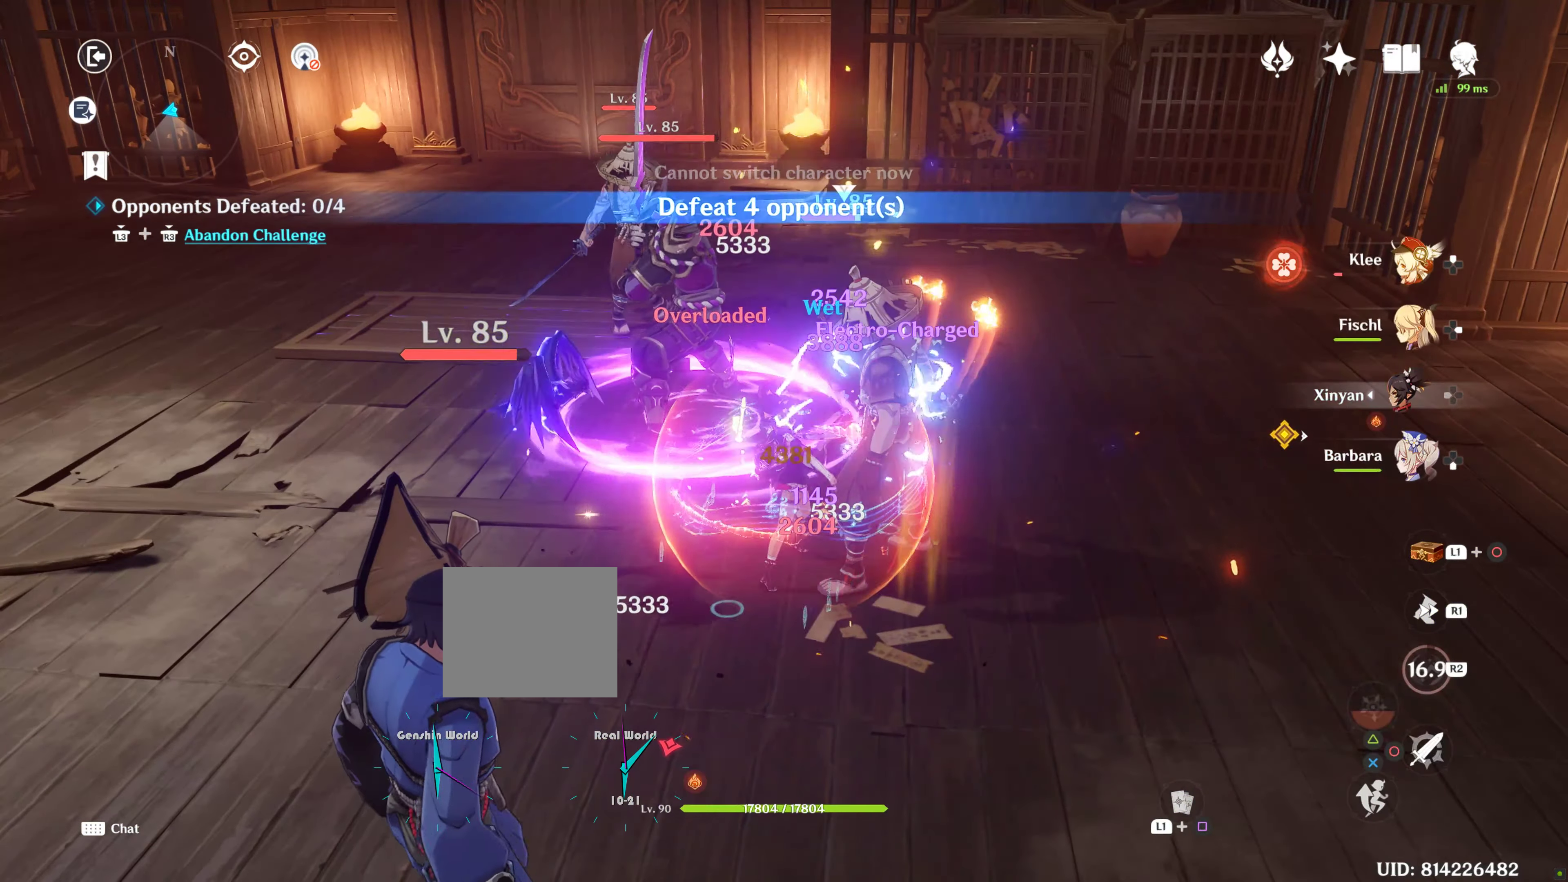
{"buttons": ["R2"], "left_stick": "center", "right_stick": "center", "events": [[34, "DPAD_DOWN", "up"], [84, "TRIANGLE", "up"], [134, "DPAD_DOWN", "down"], [234, "DPAD_DOWN", "up"], [317, "DPAD_DOWN", "down"], [367, "R2", "down"], [400, "DPAD_DOWN", "up"]]}
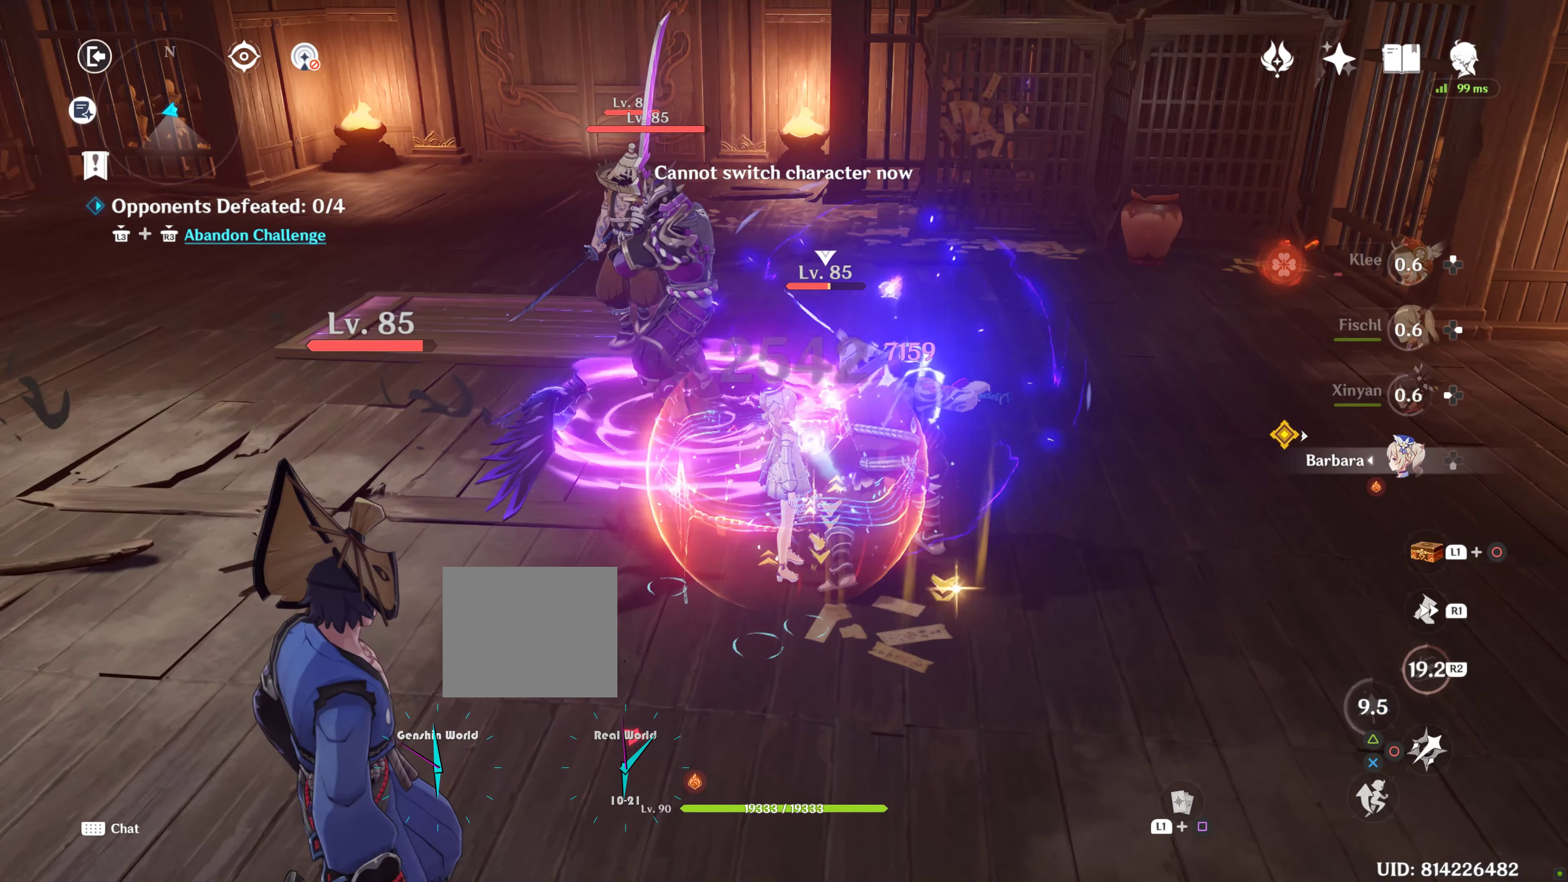
{"buttons": ["CIRCLE"], "left_stick": "down", "right_stick": "center", "events": [[17, "R2", "up"], [100, "R2", "down"], [217, "R2", "up"], [267, "CIRCLE", "down"], [267, "left_stick", "down"], [367, "CIRCLE", "up"], [434, "CIRCLE", "down"]]}